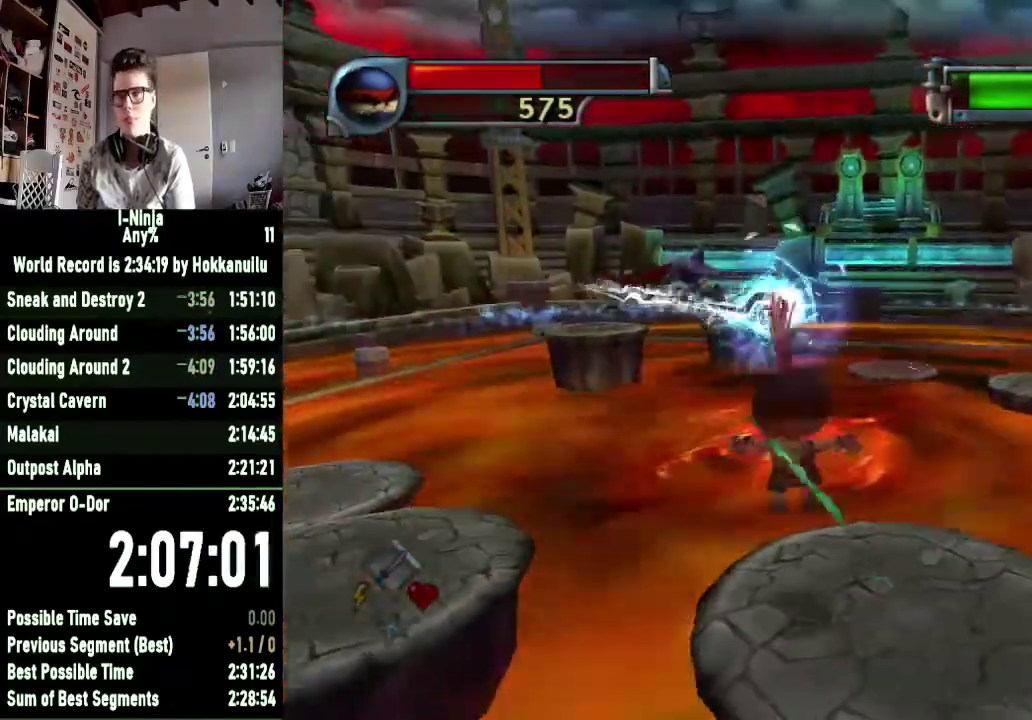
Gameplay with a controller (Xbox layout); each line is a JSON object with the inputs held at the frame after it. "events" lists button and stick changes between this image and that frame as [ms after this image, input, new state], when the widget could be followed in between.
{"buttons": ["A"], "left_stick": "center", "right_stick": "center", "events": [[167, "A", "down"], [333, "A", "up"], [400, "A", "down"]]}
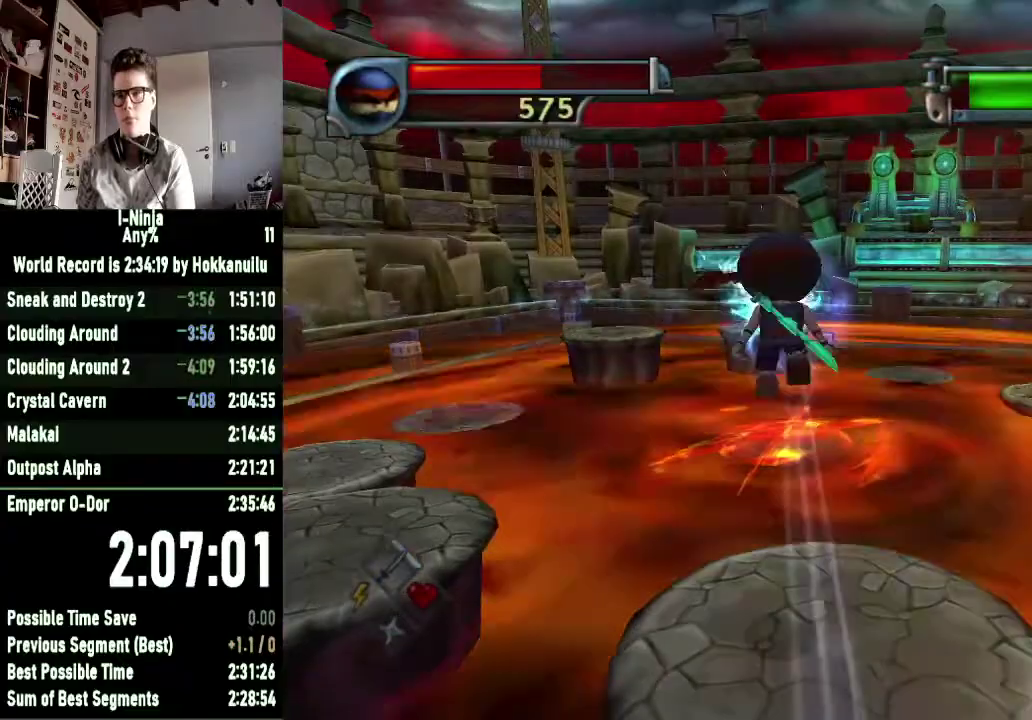
{"buttons": [], "left_stick": "center", "right_stick": "center", "events": [[33, "A", "up"]]}
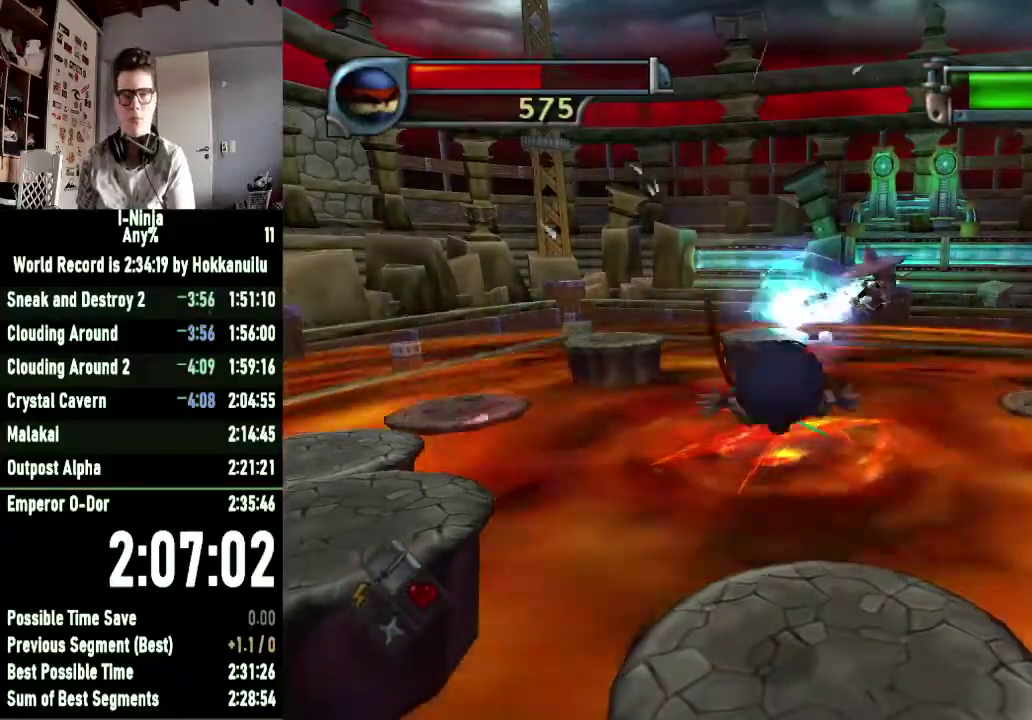
{"buttons": [], "left_stick": "right", "right_stick": "center", "events": [[333, "left_stick", "right"]]}
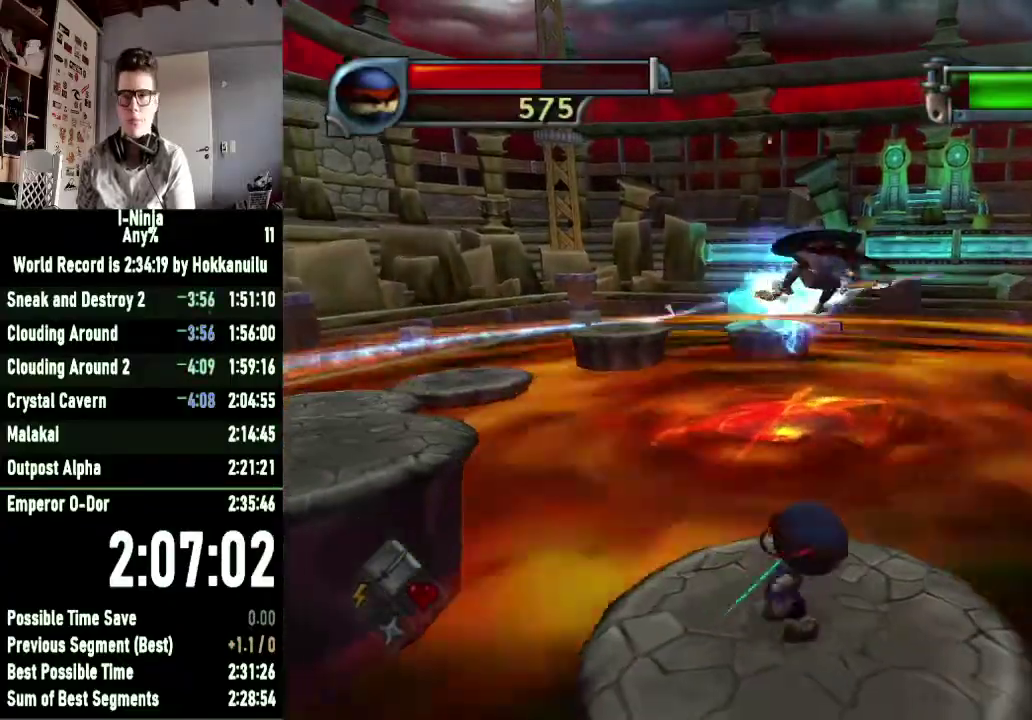
{"buttons": ["A"], "left_stick": "left", "right_stick": "center", "events": [[67, "left_stick", "center"], [200, "left_stick", "left"], [500, "A", "down"]]}
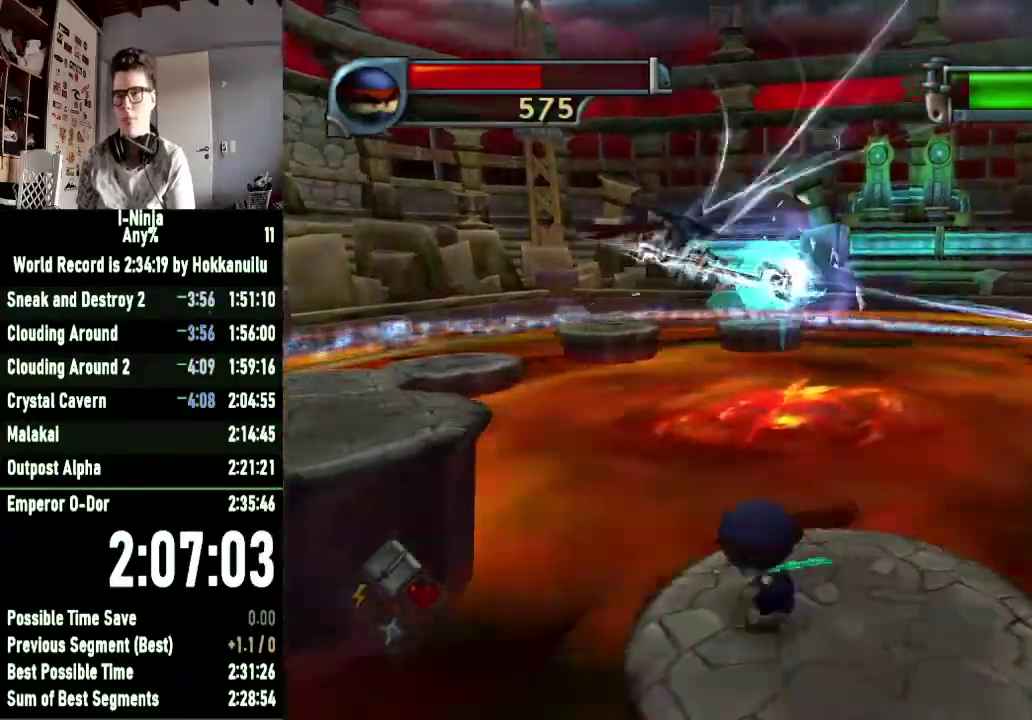
{"buttons": [], "left_stick": "left", "right_stick": "center", "events": [[167, "A", "up"], [267, "A", "down"], [367, "A", "up"]]}
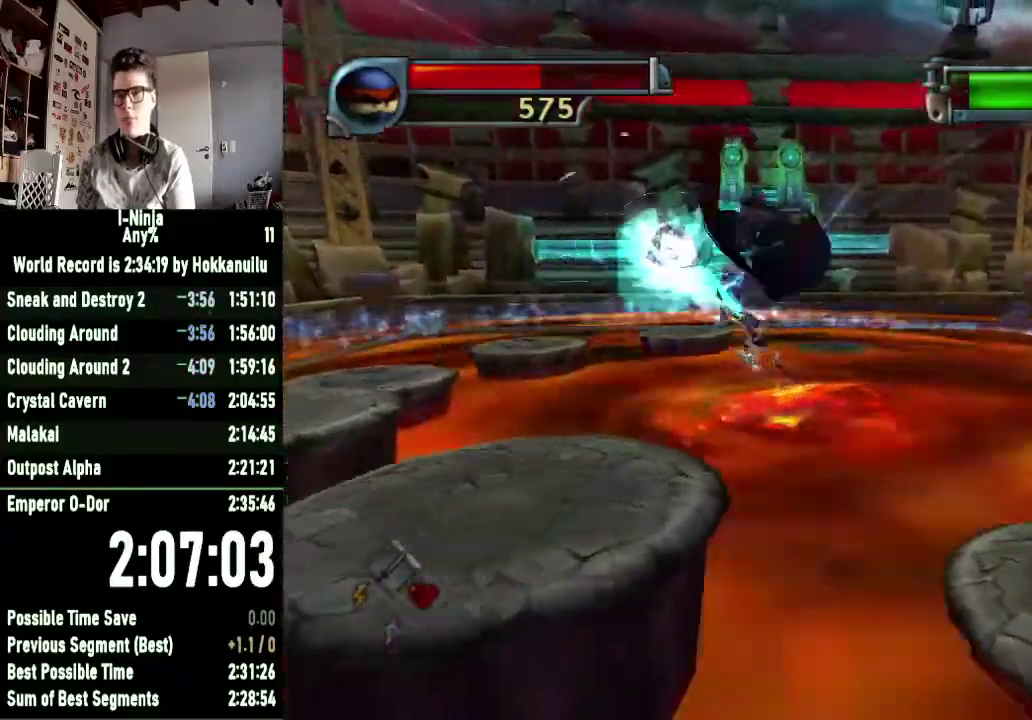
{"buttons": [], "left_stick": "center", "right_stick": "center", "events": [[267, "left_stick", "center"]]}
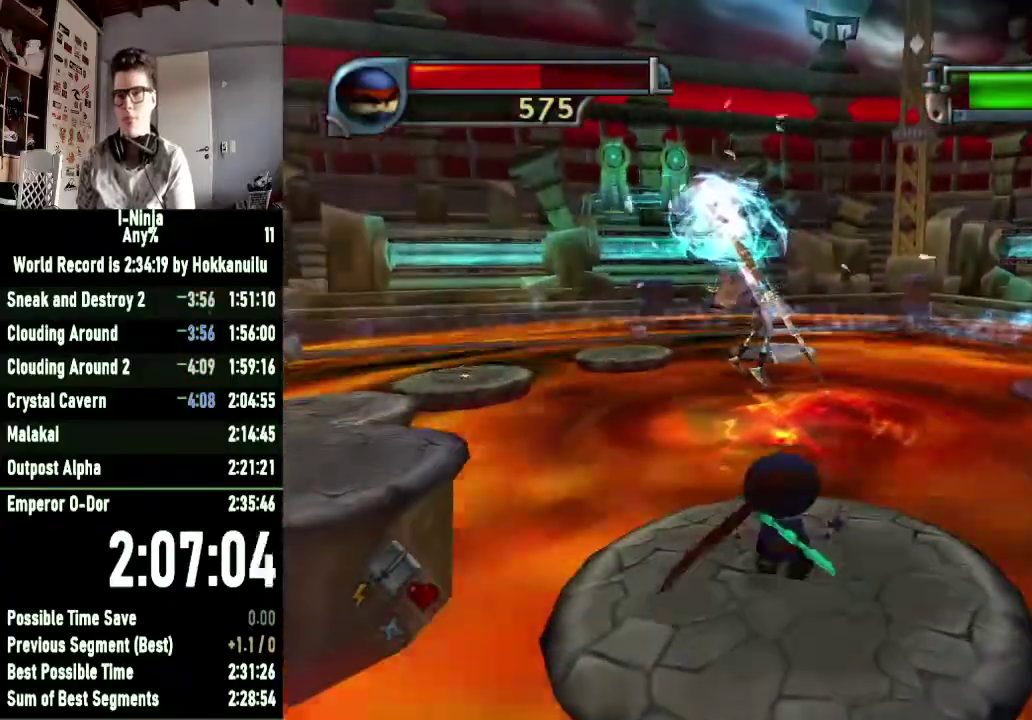
{"buttons": [], "left_stick": "center", "right_stick": "center", "events": [[367, "left_stick", "left"], [500, "left_stick", "center"]]}
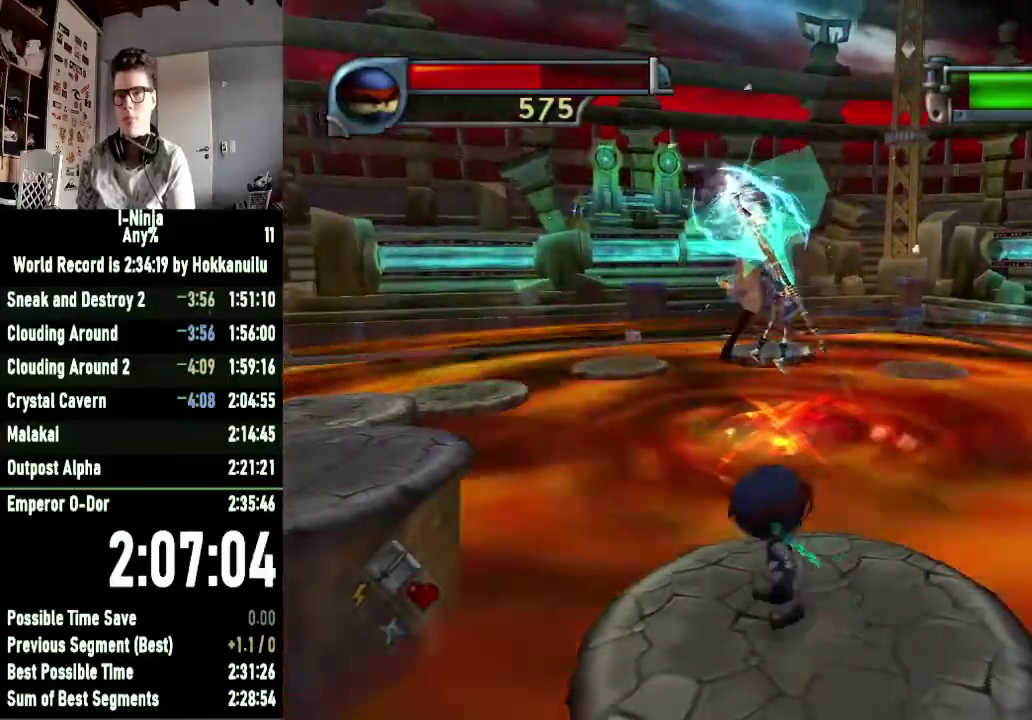
{"buttons": ["A"], "left_stick": "left", "right_stick": "center", "events": [[100, "left_stick", "left"], [233, "A", "down"], [400, "A", "up"], [500, "A", "down"]]}
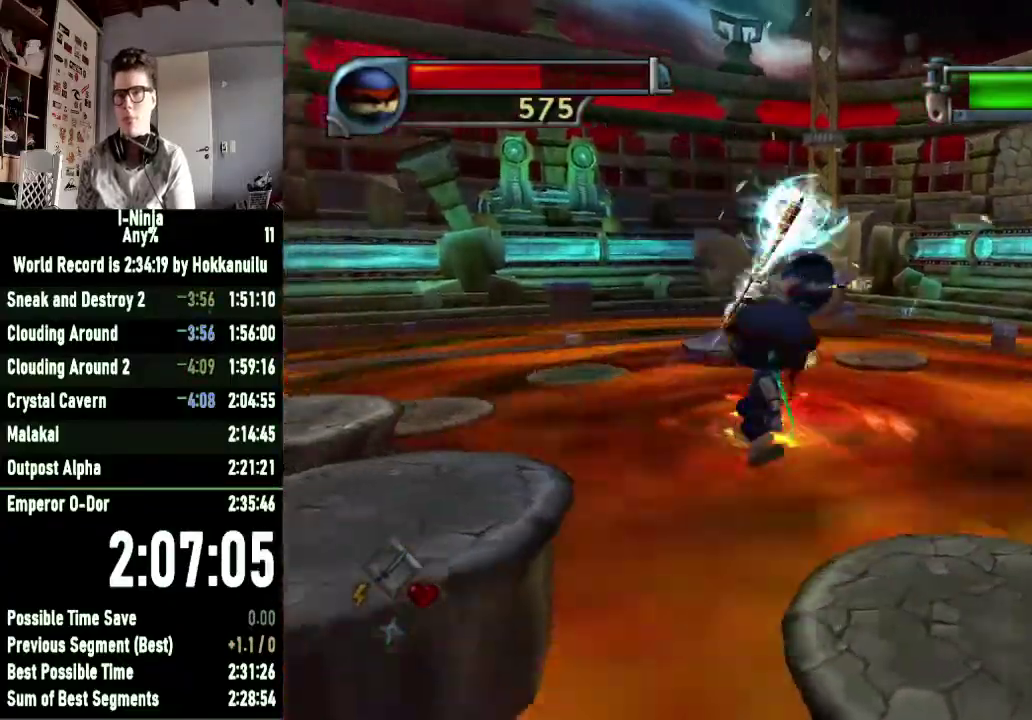
{"buttons": [], "left_stick": "center", "right_stick": "center", "events": [[133, "A", "up"], [433, "left_stick", "center"]]}
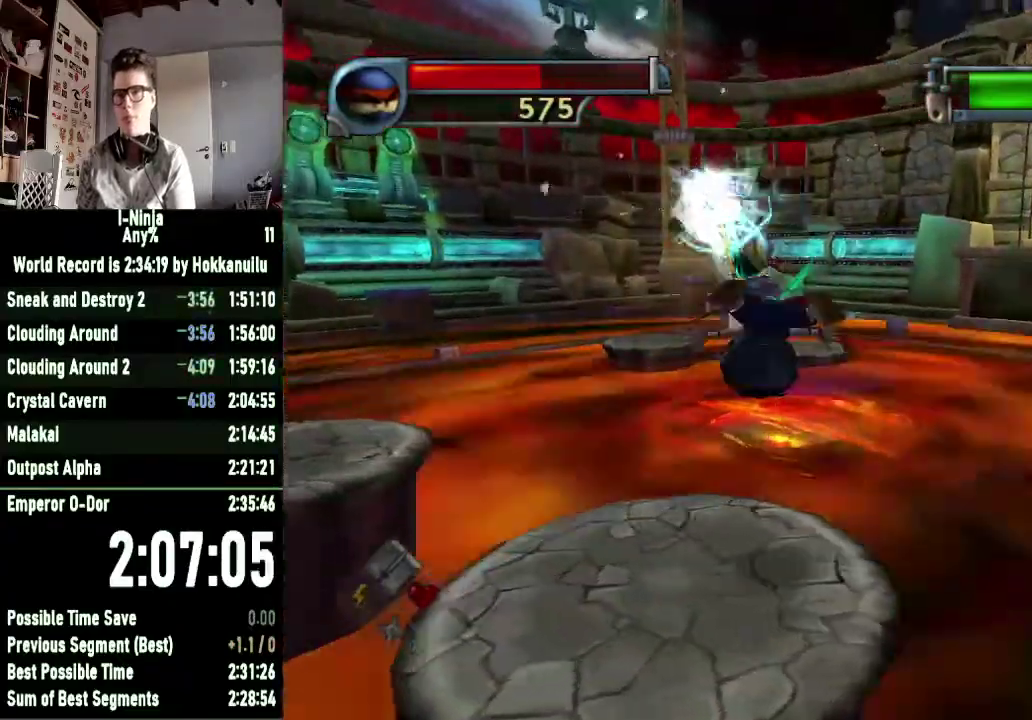
{"buttons": [], "left_stick": "right", "right_stick": "center", "events": [[133, "left_stick", "right"]]}
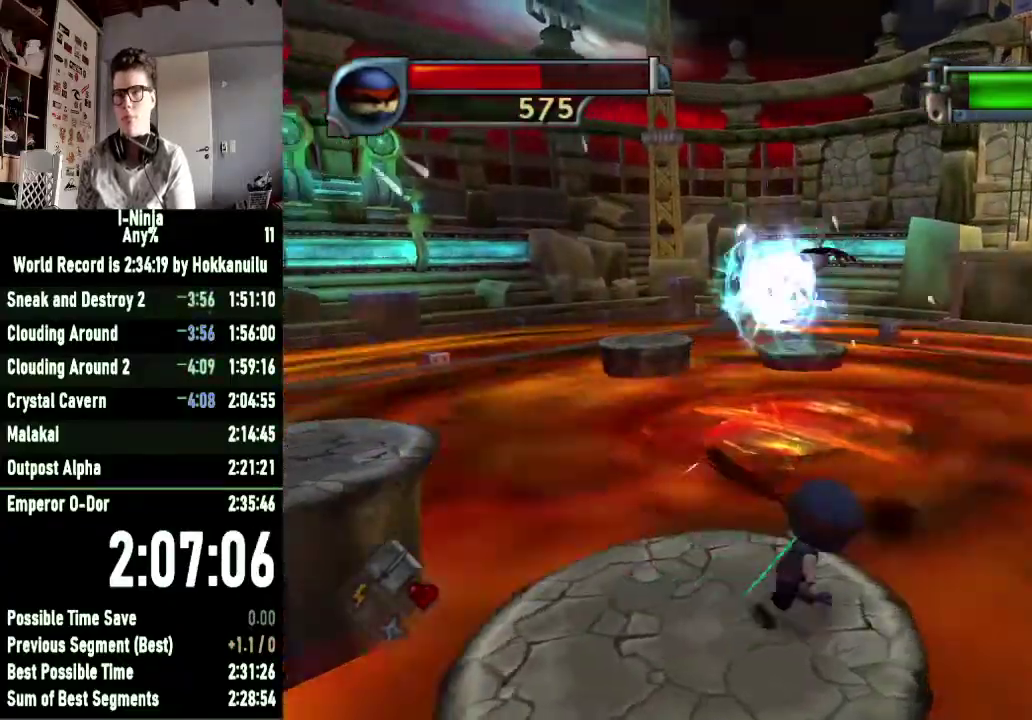
{"buttons": [], "left_stick": "right", "right_stick": "center", "events": [[33, "A", "down"], [233, "A", "up"]]}
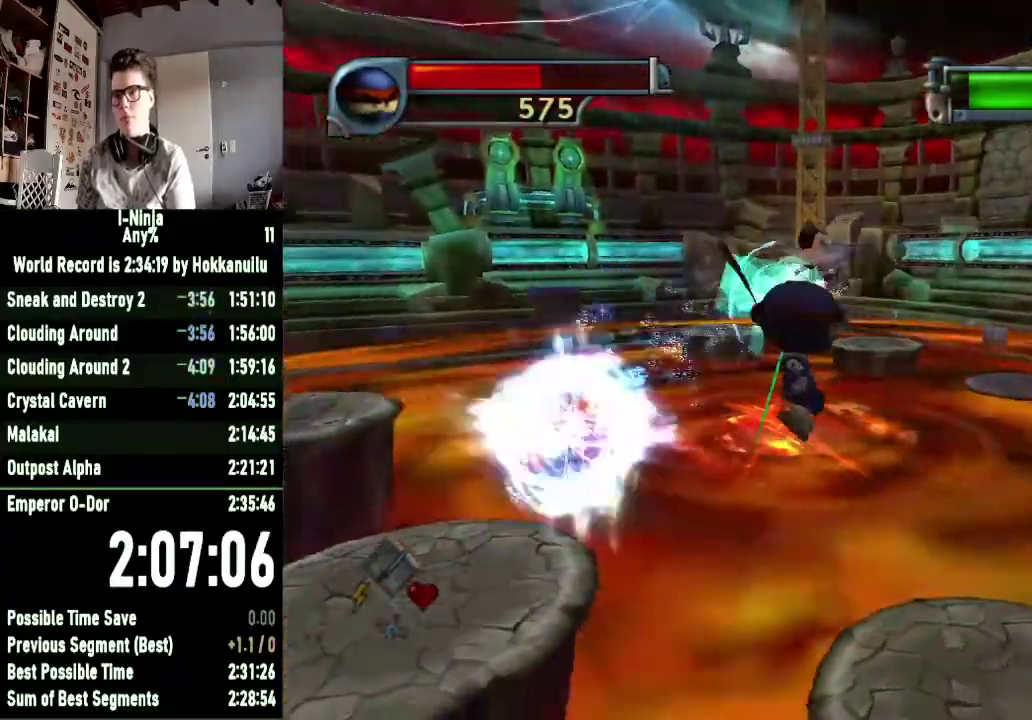
{"buttons": ["A"], "left_stick": "right", "right_stick": "center", "events": [[467, "A", "down"]]}
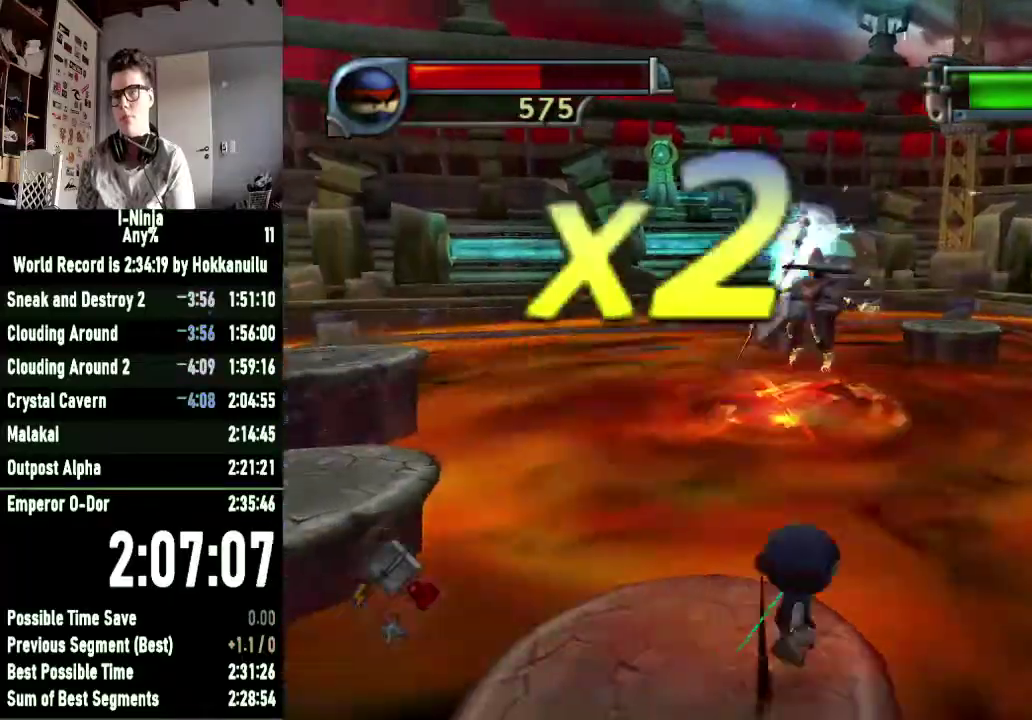
{"buttons": [], "left_stick": "right", "right_stick": "center", "events": [[133, "A", "up"], [233, "A", "down"], [367, "A", "up"]]}
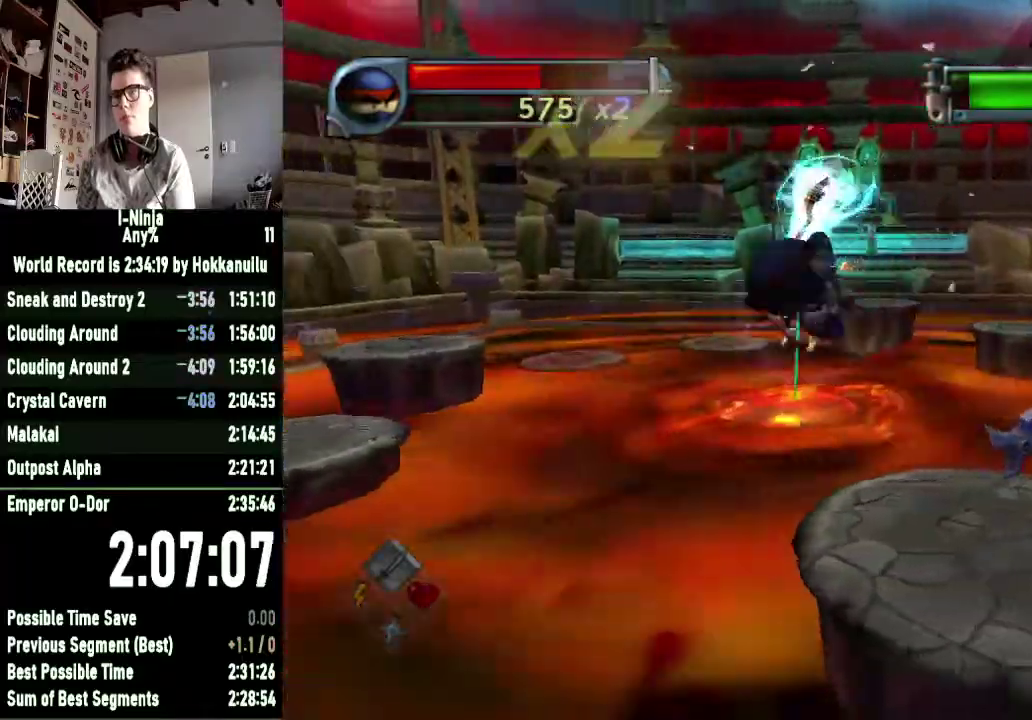
{"buttons": ["Y"], "left_stick": "up", "right_stick": "center", "events": [[167, "left_stick", "up-right"], [233, "left_stick", "up"], [433, "Y", "down"]]}
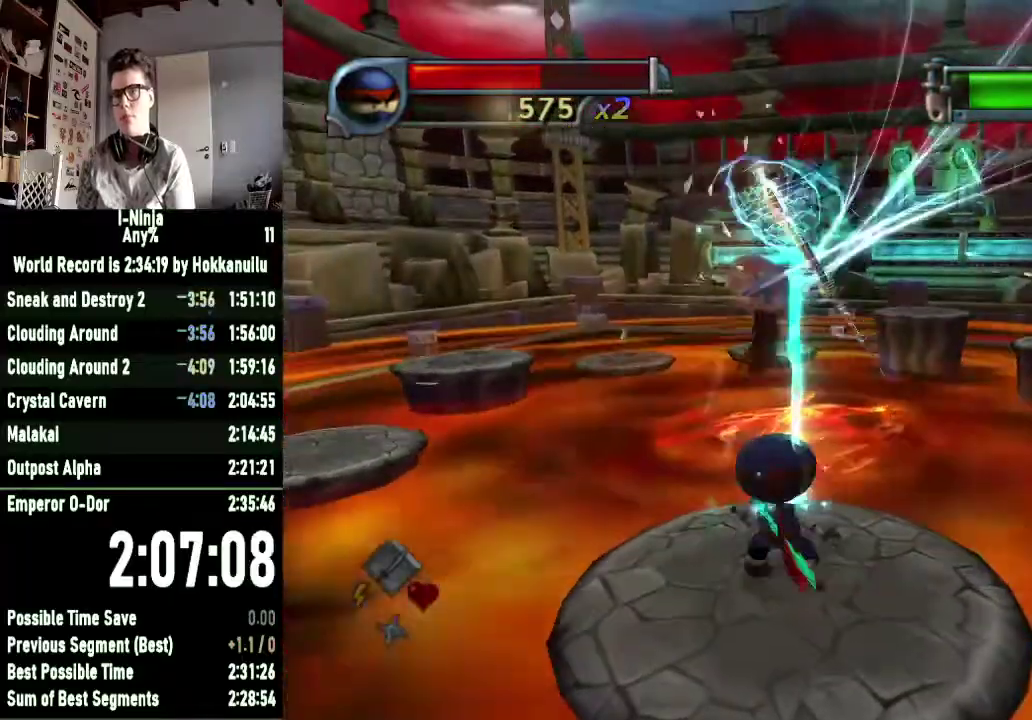
{"buttons": ["A"], "left_stick": "right", "right_stick": "center", "events": [[33, "Y", "up"], [167, "left_stick", "right"], [467, "A", "down"]]}
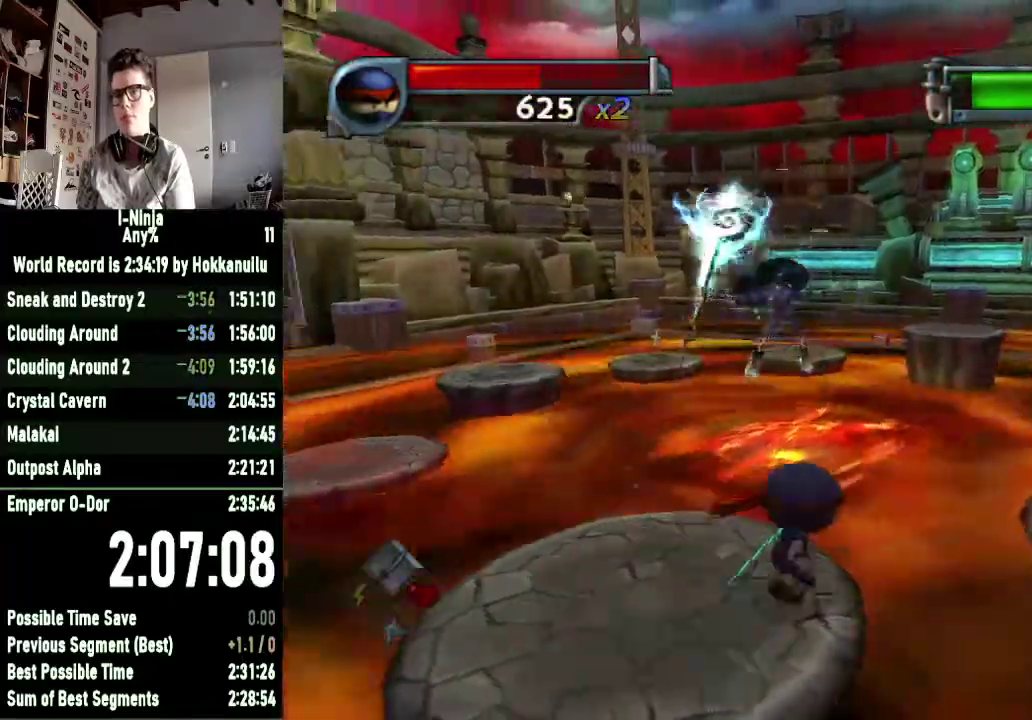
{"buttons": [], "left_stick": "right", "right_stick": "center", "events": [[100, "A", "up"]]}
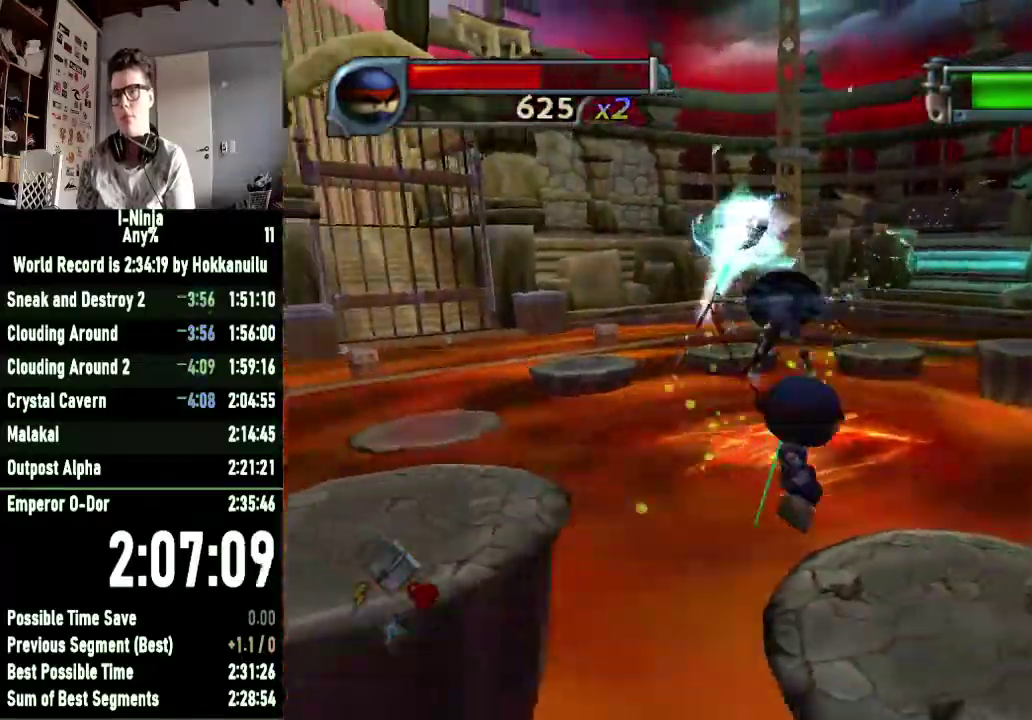
{"buttons": ["A"], "left_stick": "right", "right_stick": "center", "events": [[433, "A", "down"]]}
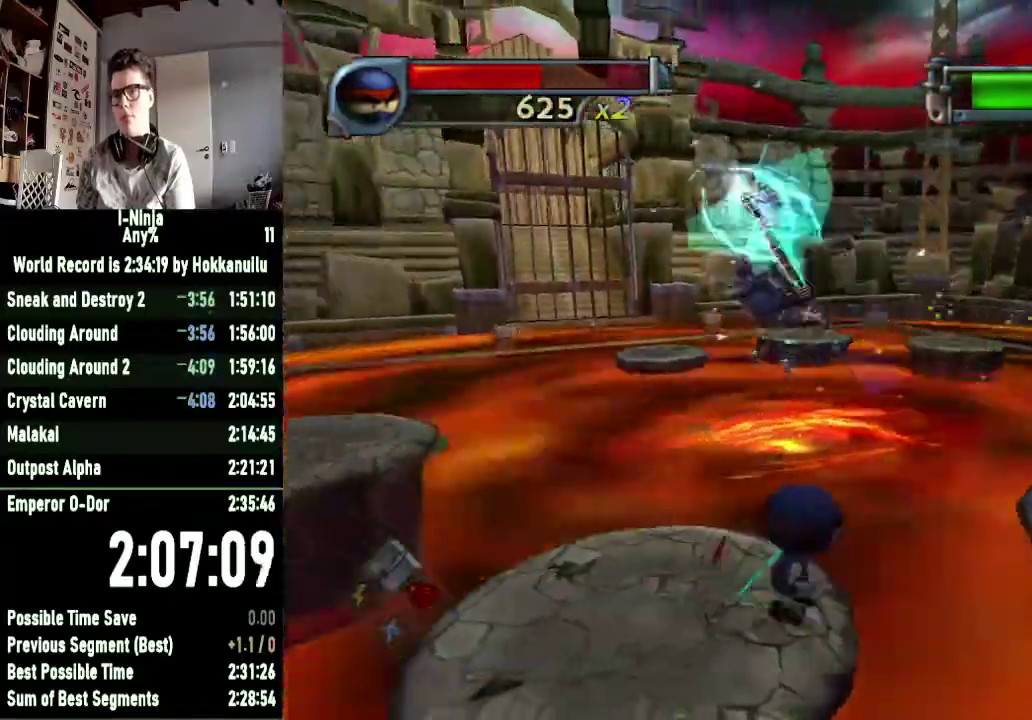
{"buttons": [], "left_stick": "right", "right_stick": "center", "events": [[133, "A", "up"]]}
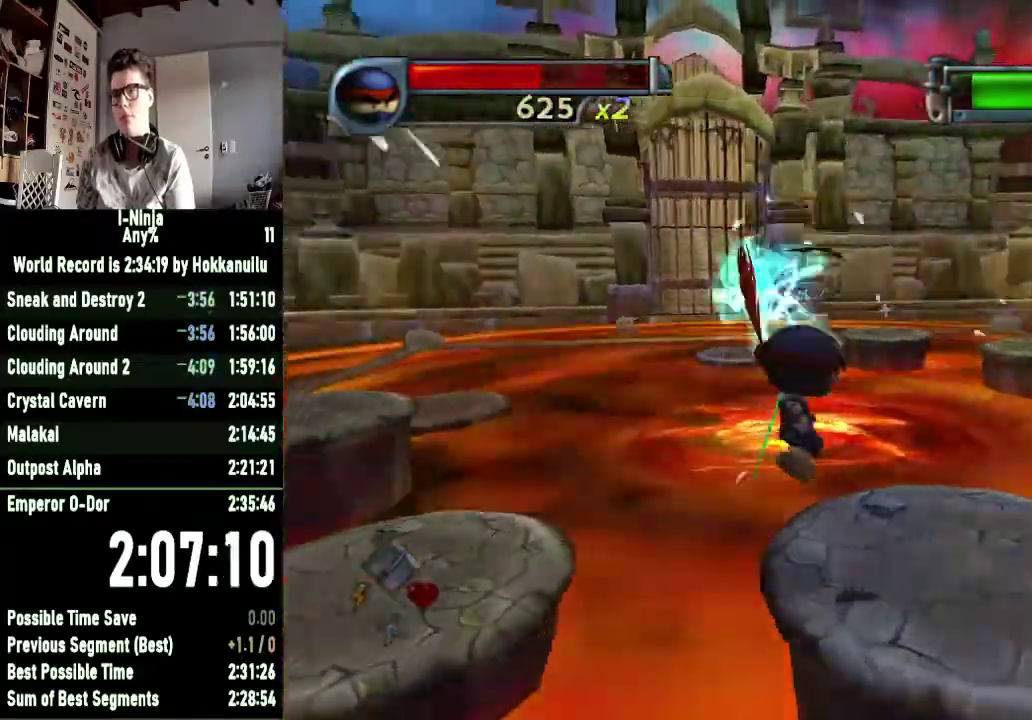
{"buttons": ["A"], "left_stick": "right", "right_stick": "center", "events": [[433, "A", "down"]]}
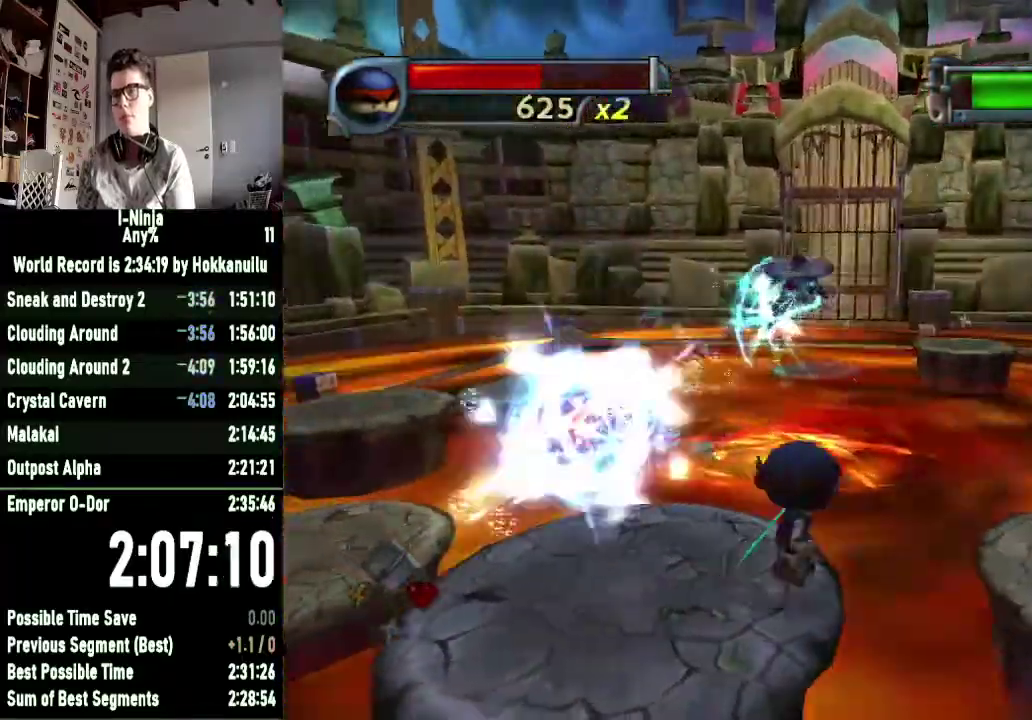
{"buttons": [], "left_stick": "right", "right_stick": "center", "events": [[100, "A", "up"]]}
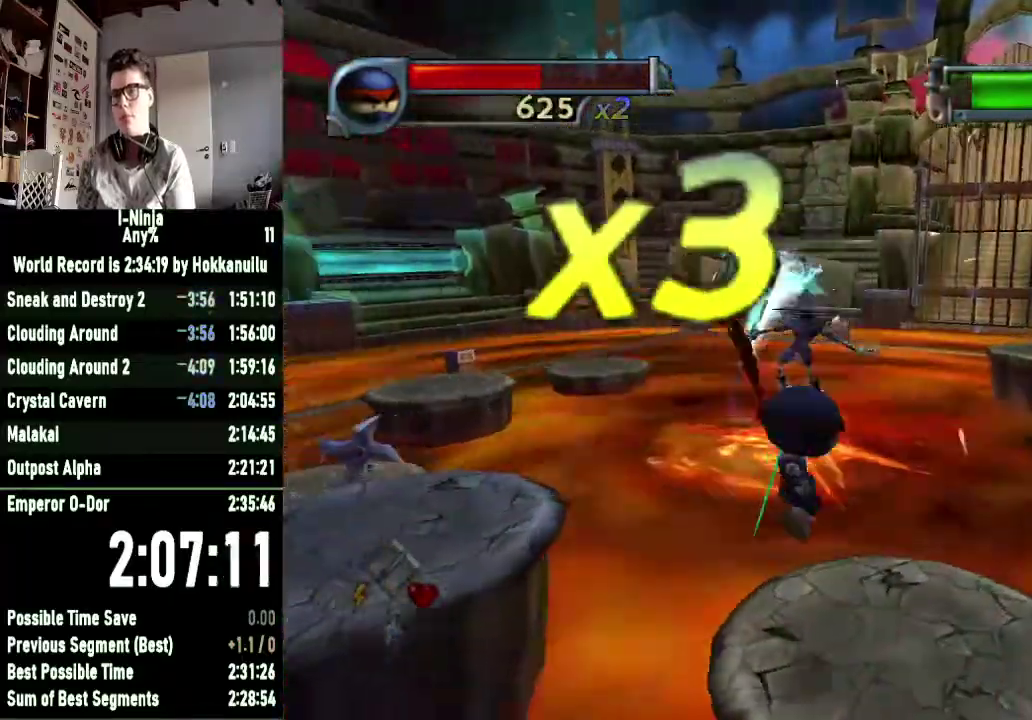
{"buttons": [], "left_stick": "right", "right_stick": "center", "events": [[267, "A", "down"], [500, "A", "up"]]}
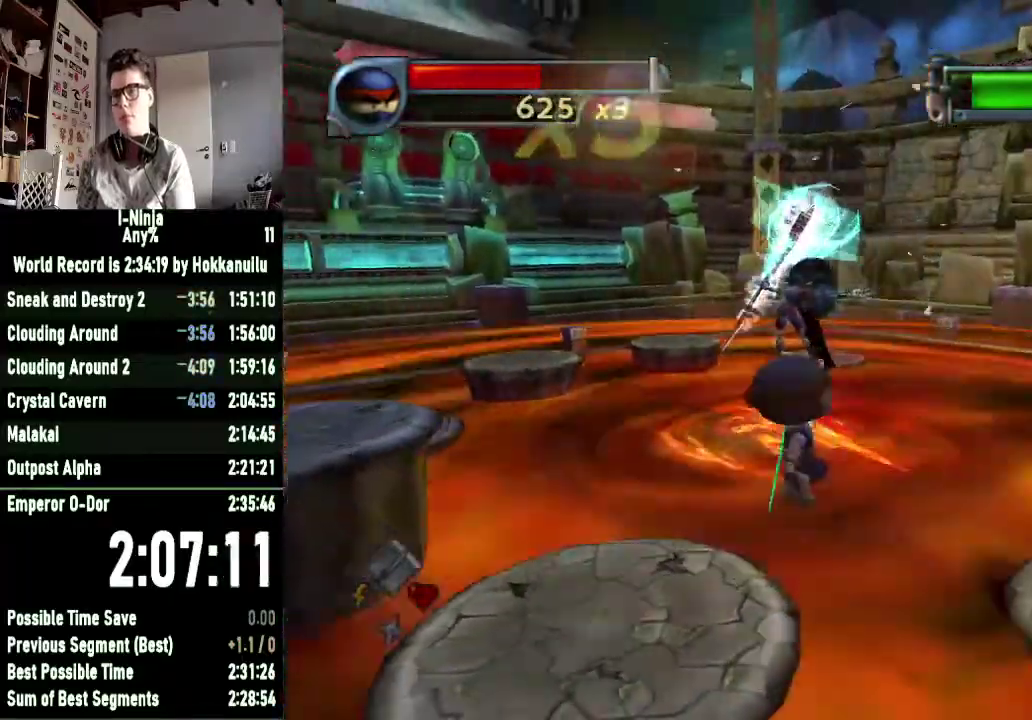
{"buttons": [], "left_stick": "right", "right_stick": "center", "events": []}
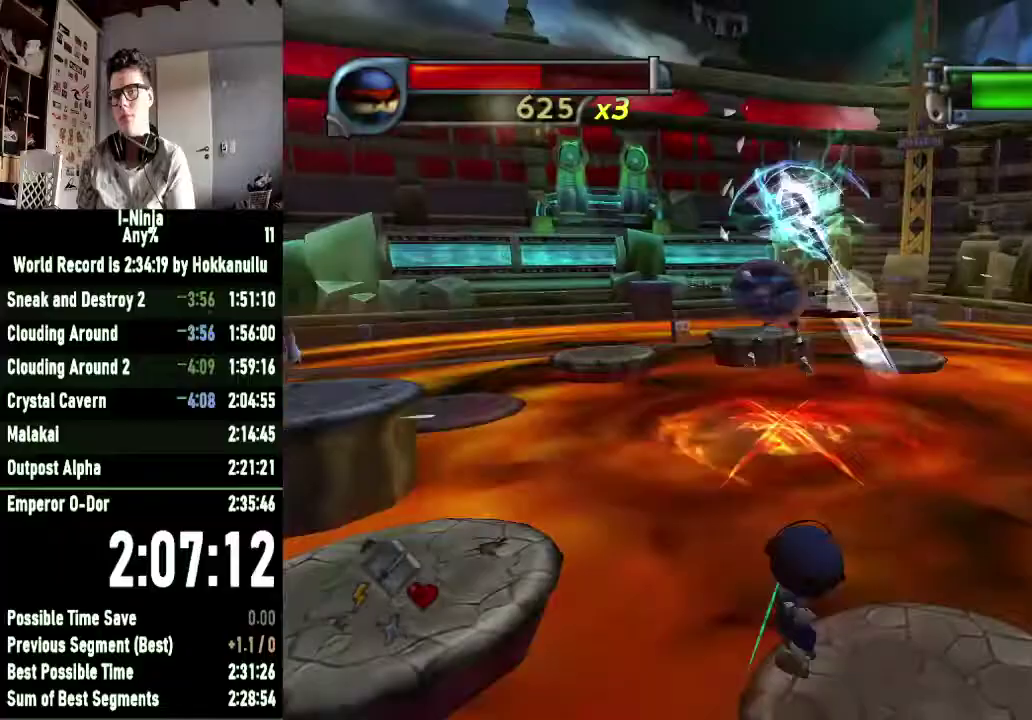
{"buttons": [], "left_stick": "right", "right_stick": "center", "events": [[133, "A", "down"], [367, "A", "up"]]}
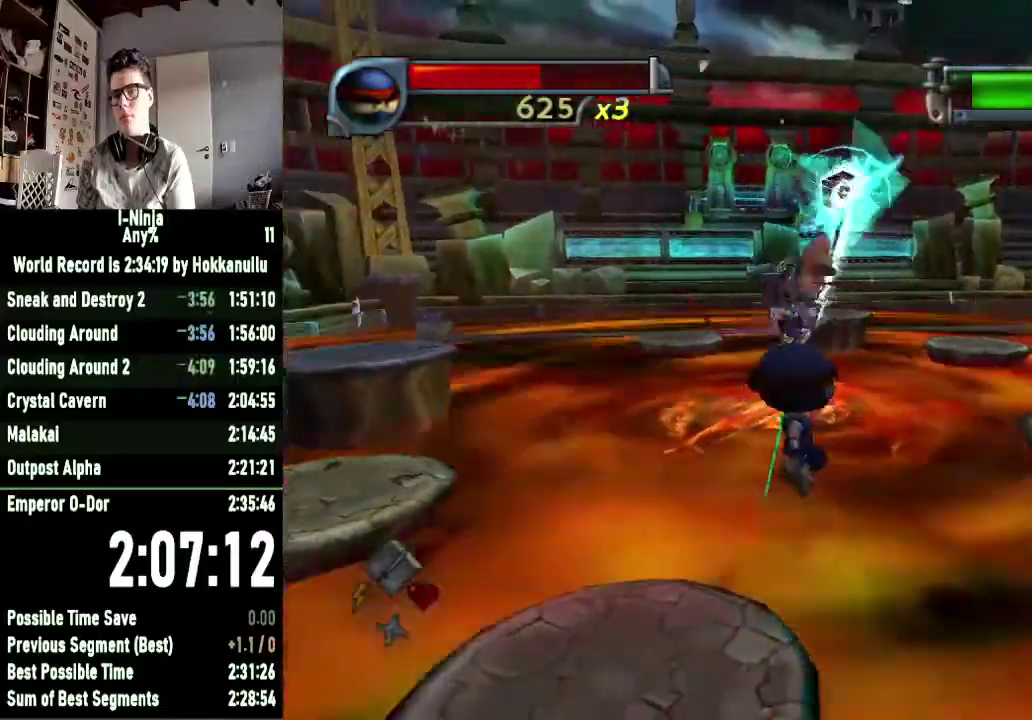
{"buttons": [], "left_stick": "right", "right_stick": "center", "events": [[67, "A", "down"], [267, "A", "up"]]}
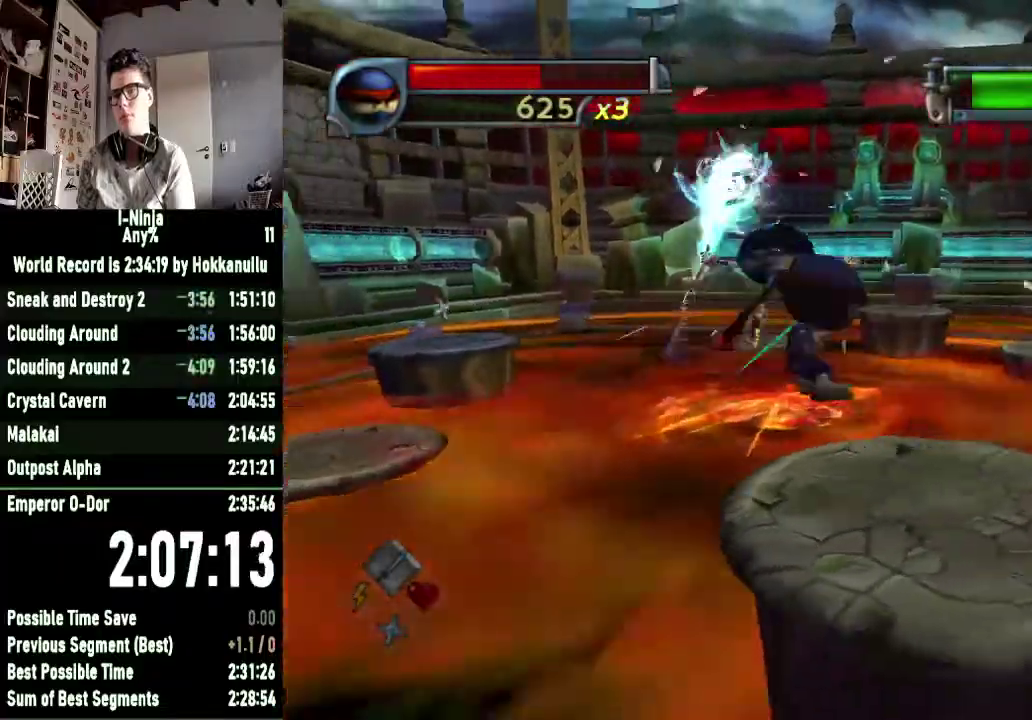
{"buttons": [], "left_stick": "right", "right_stick": "center", "events": [[300, "A", "down"], [467, "A", "up"]]}